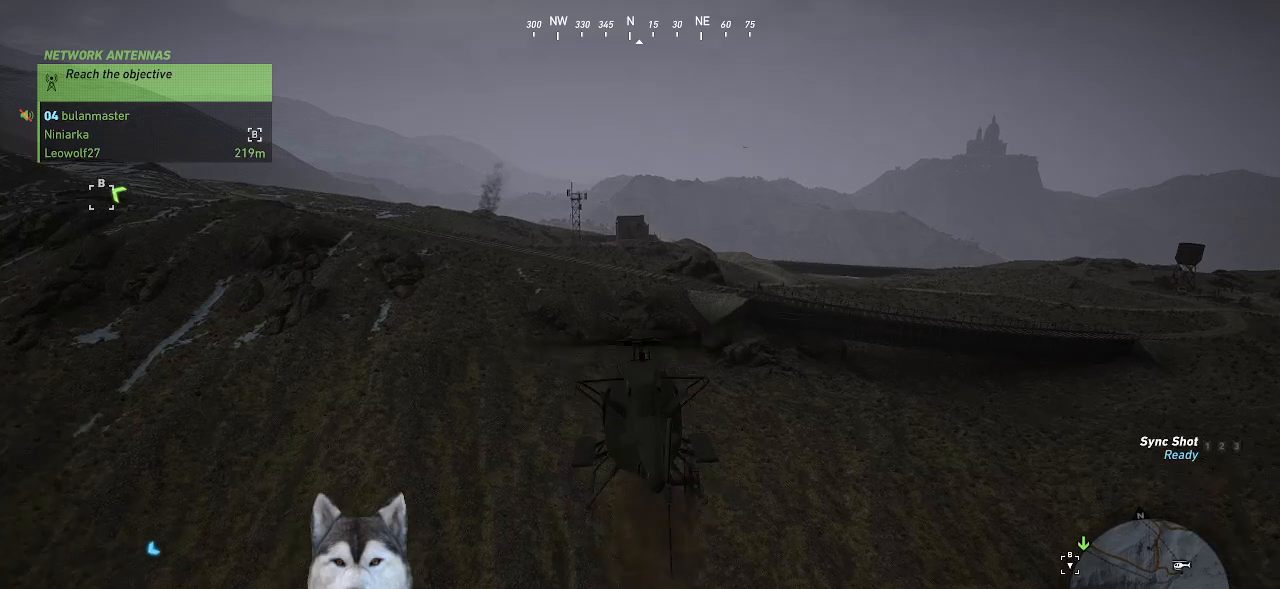
Gameplay with keyboard and mouse; each line is a JSON object with the keys and mouse buttons held at the frame after it. "events" lists presses ("down") and releases ("up") of ".", "/", "0", "1", "2", "3", "4", "5", "6", "7", "8", "9", "a", "alt_l", "alt_r", "b", "backslash", "backspace", "c", "caps_lock", "comma", "ctrl_l", "ctrl_r", "d", "e", "equals", "f", "g", "h", "i", "j", "k", "l", "lbracket", "m", "minus", "n", "o", "p", "q", "quote", "r", "rbracket", "return", "s", "semicolon", "shift_l", "shift_r", "space", "t", "tab", "tilde", "u", "v", "w", "x", "y", "z", "mouse_left", "mouse_wheel" and "mouse_right" between this image and that frame as [ms after this image, input, new state], when the widget could be followed in between. "mouse_left", "mouse_wheel", "mouse_right" = the "left", "wheel", "right" buttons of the "mouse" list. No other keys are recorded. "wheel" means that the mouse wheel is clicked or scrolled. "mouse_move" is the direction in which the mouse moves at that frame (one of eight, or "still"), when it could be read.
{"keys": ["w"], "mouse": [], "mouse_move": "still", "events": []}
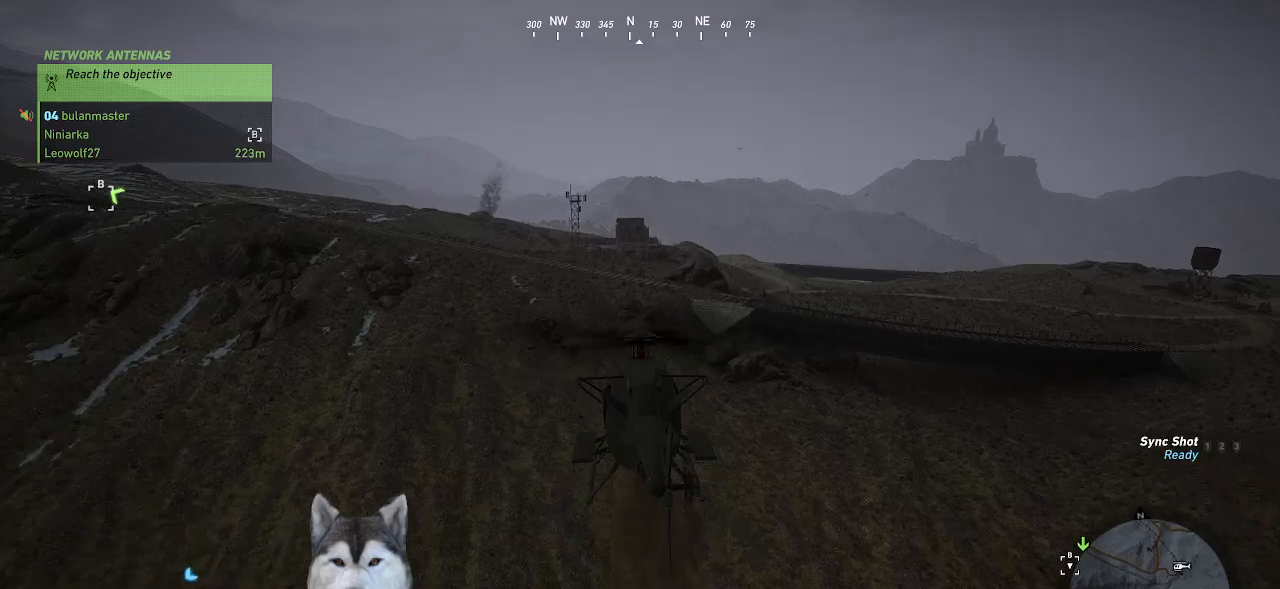
{"keys": ["w"], "mouse": [], "mouse_move": "still", "events": []}
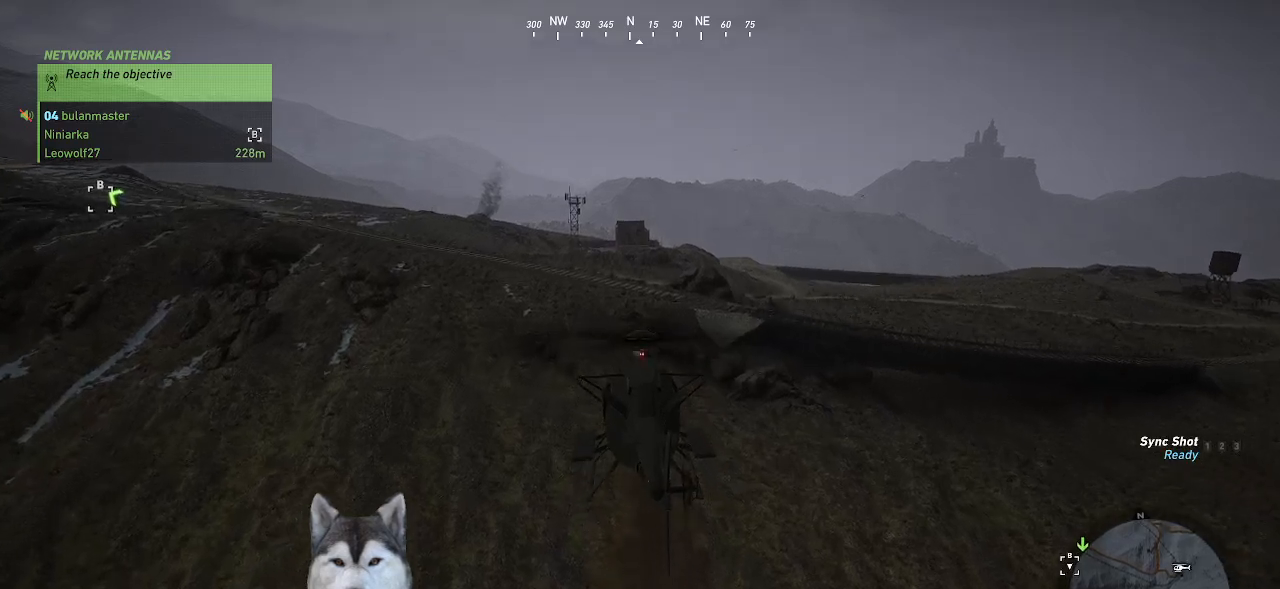
{"keys": ["w"], "mouse": [], "mouse_move": "still", "events": []}
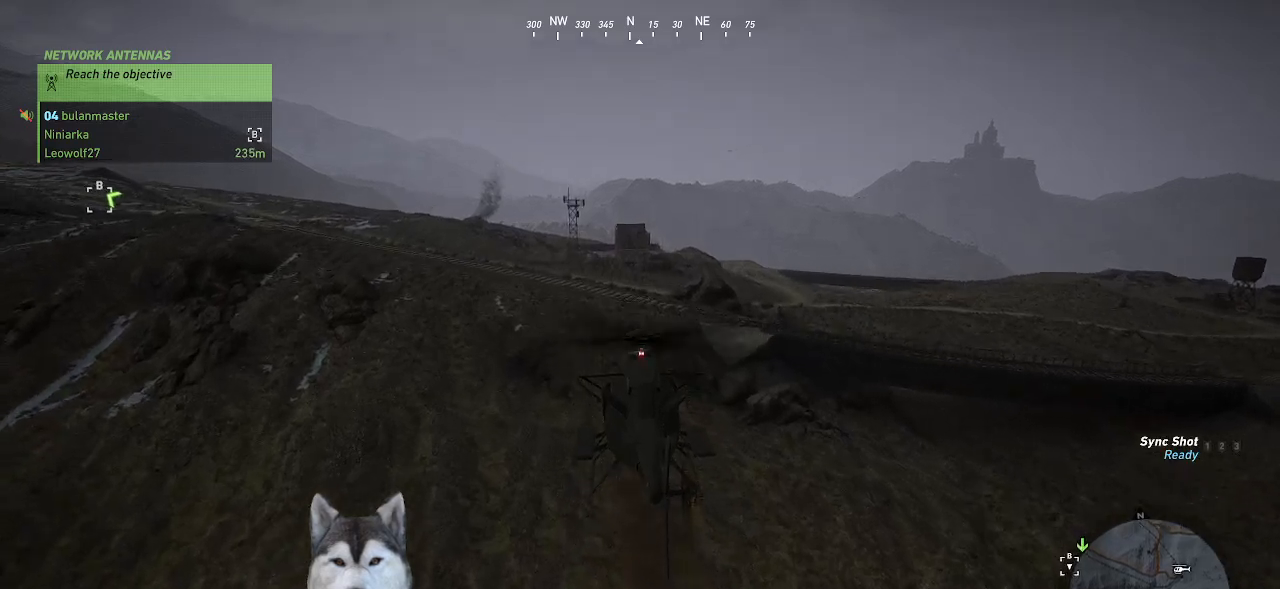
{"keys": ["w"], "mouse": [], "mouse_move": "still", "events": [[34, "d", "down"], [367, "d", "up"]]}
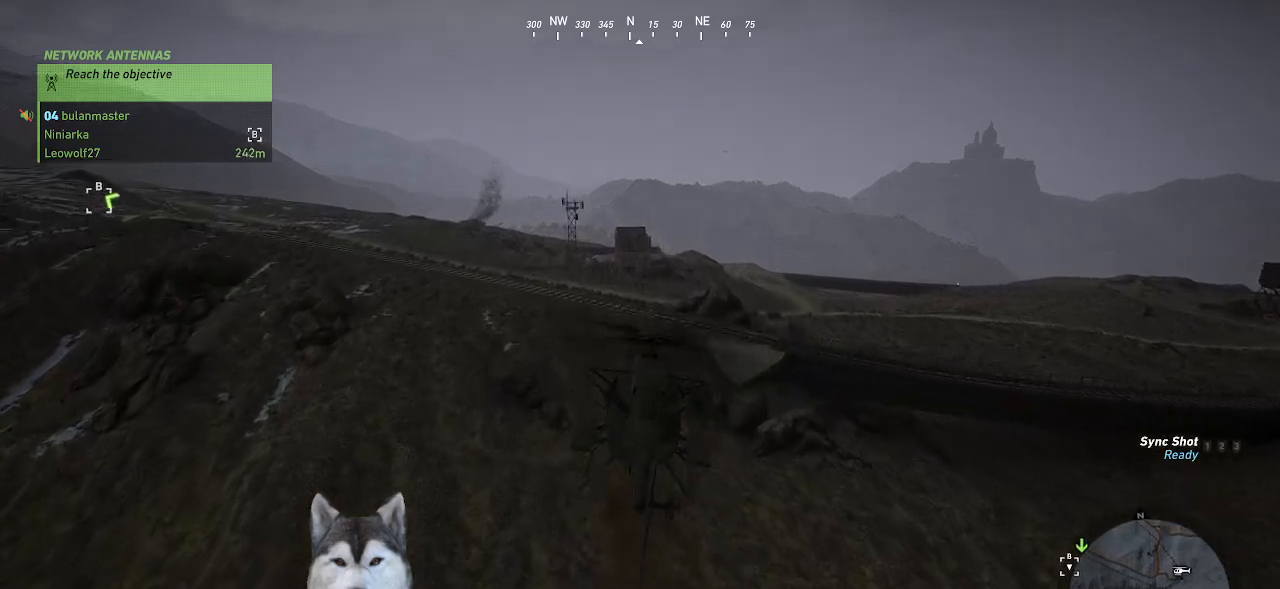
{"keys": ["w"], "mouse": [], "mouse_move": "still", "events": []}
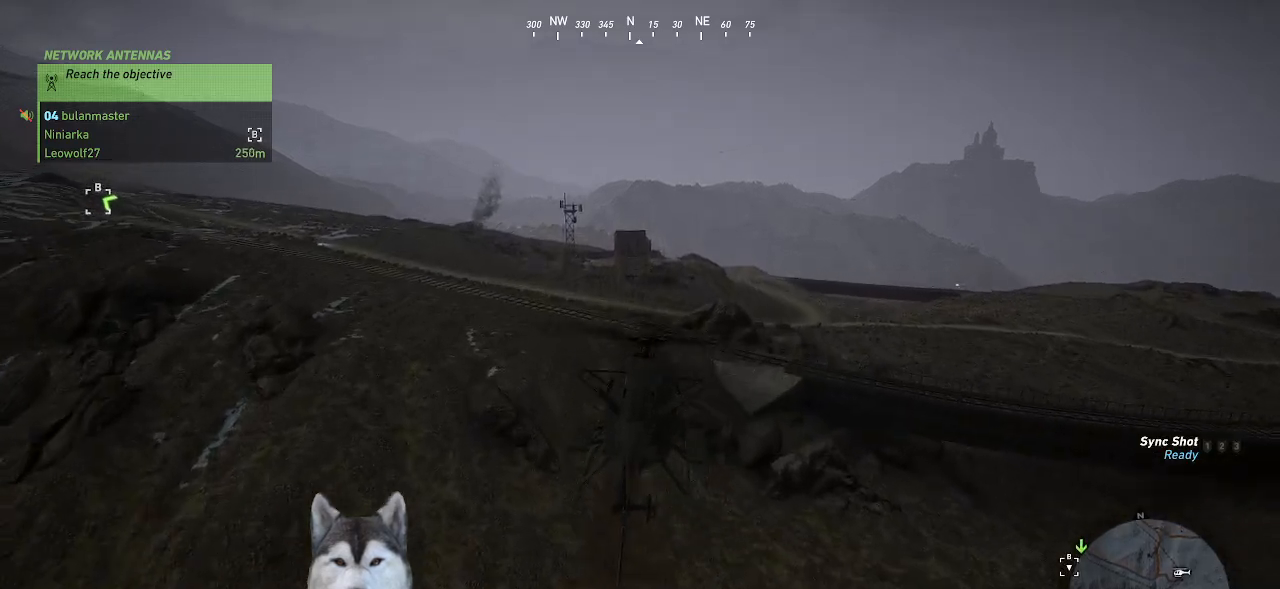
{"keys": ["w"], "mouse": [], "mouse_move": "still", "events": [[167, "d", "down"], [334, "d", "up"]]}
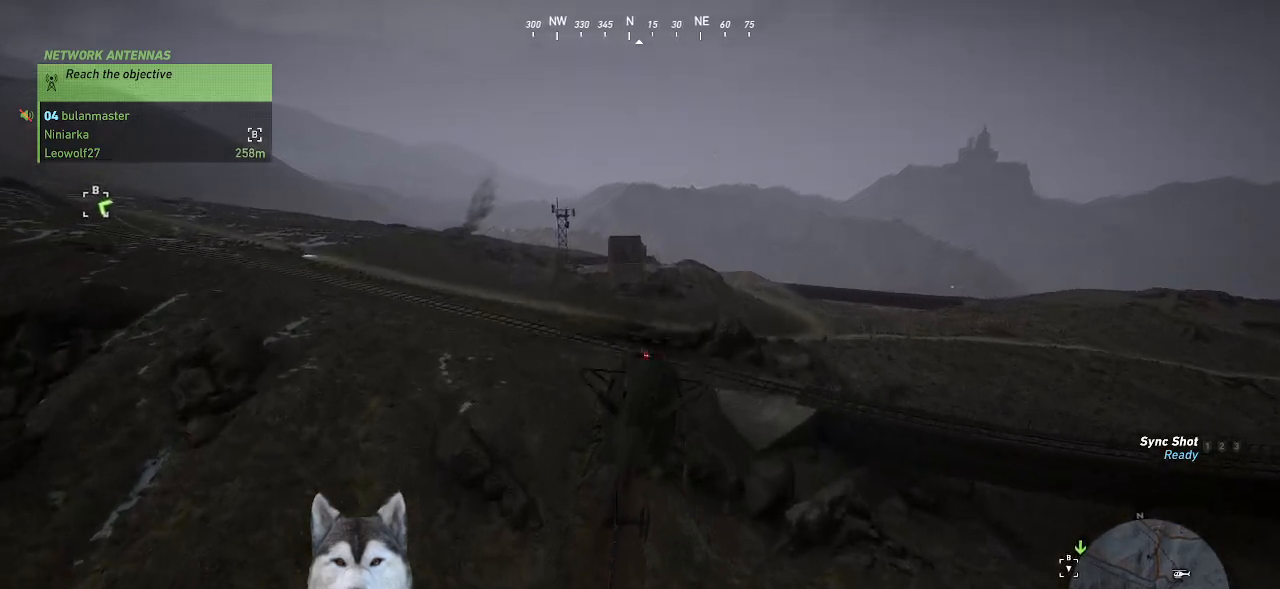
{"keys": [], "mouse": [], "mouse_move": "still", "events": [[400, "w", "up"]]}
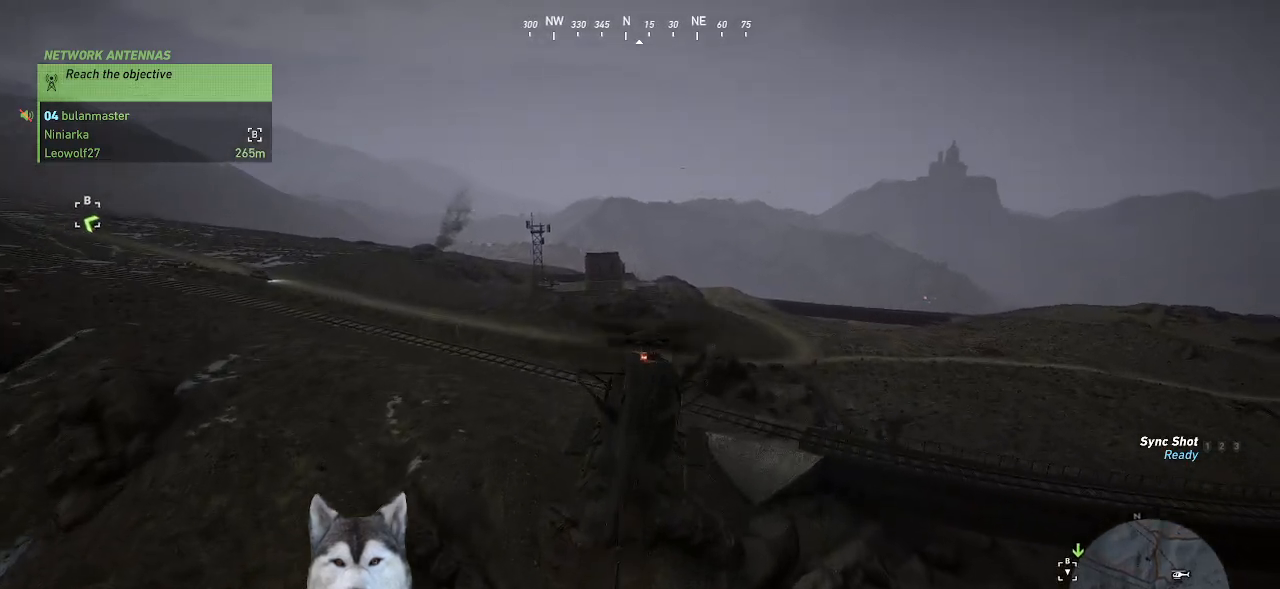
{"keys": [], "mouse": [], "mouse_move": "still", "events": []}
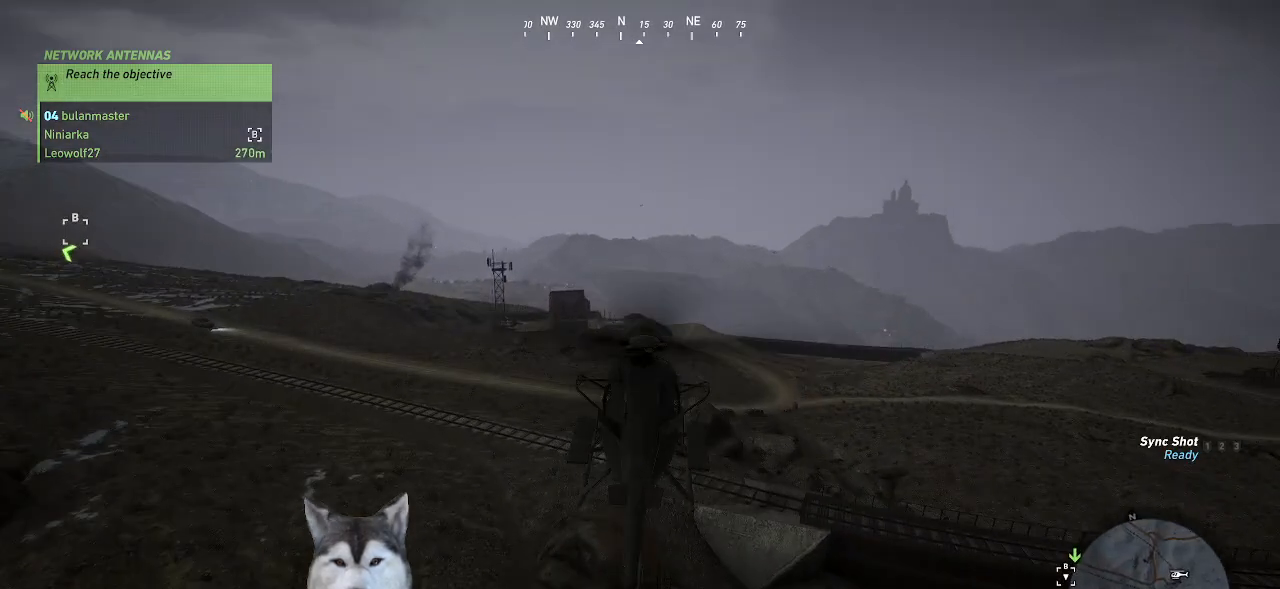
{"keys": [], "mouse": [], "mouse_move": "down-left", "events": [[100, "w", "down"], [500, "w", "up"]]}
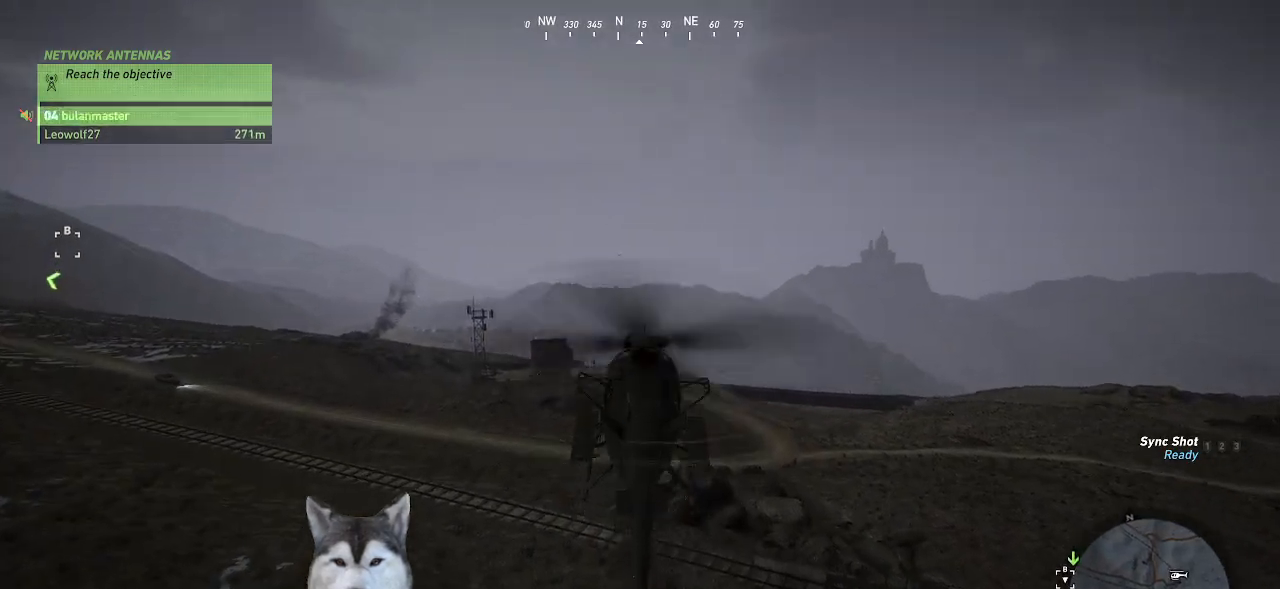
{"keys": [], "mouse": [], "mouse_move": "still"}
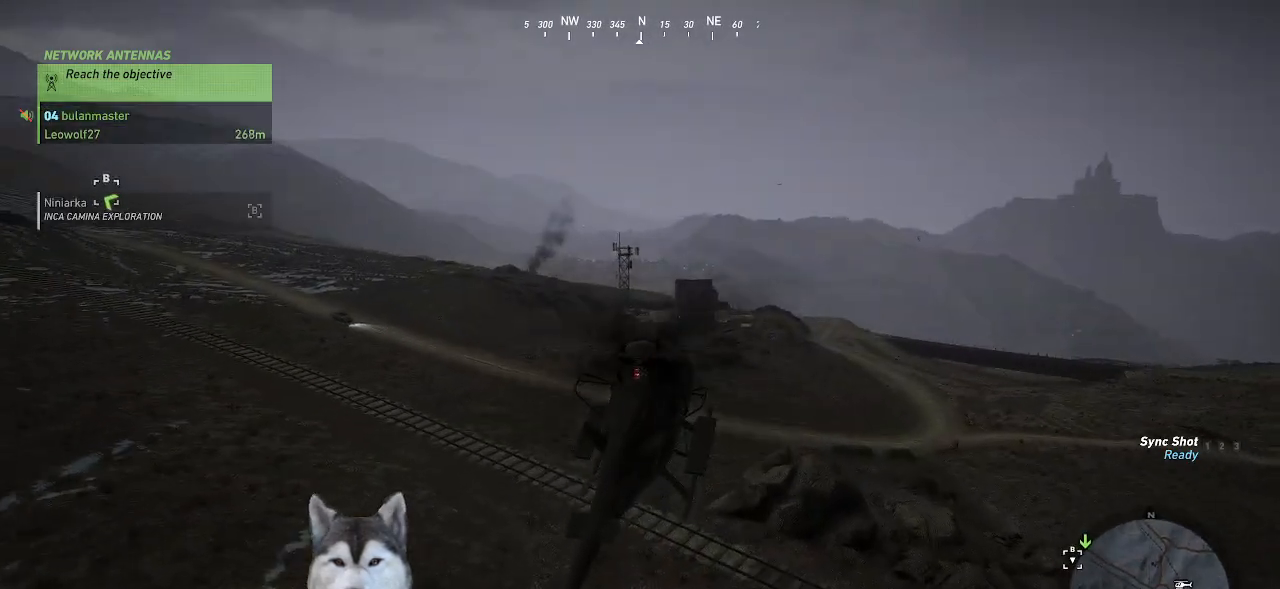
{"keys": [], "mouse": [], "mouse_move": "down-right"}
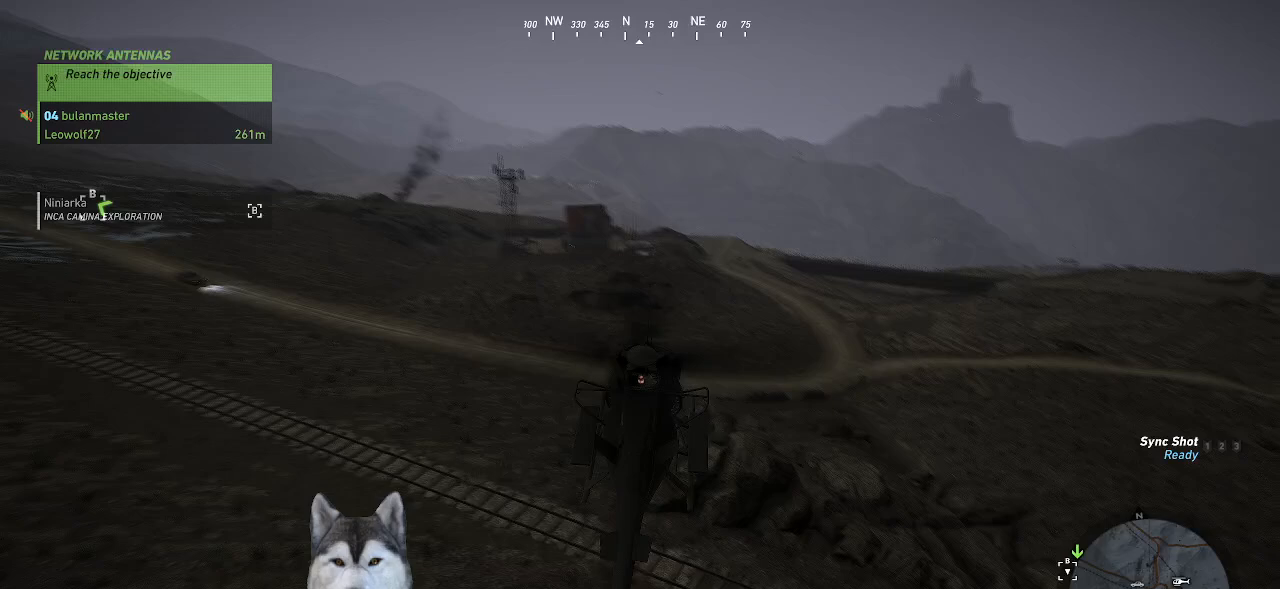
{"keys": ["w"], "mouse": [], "mouse_move": "still", "events": [[67, "w", "down"]]}
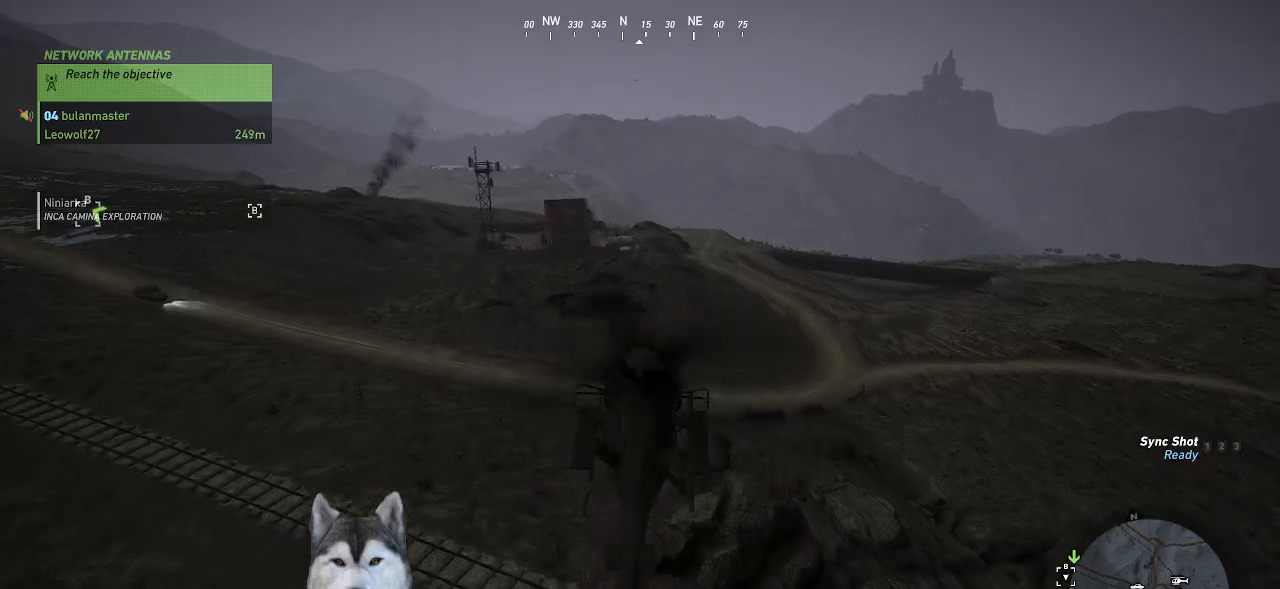
{"keys": ["w"], "mouse": [], "mouse_move": "left", "events": [[134, "w", "up"], [500, "w", "down"]]}
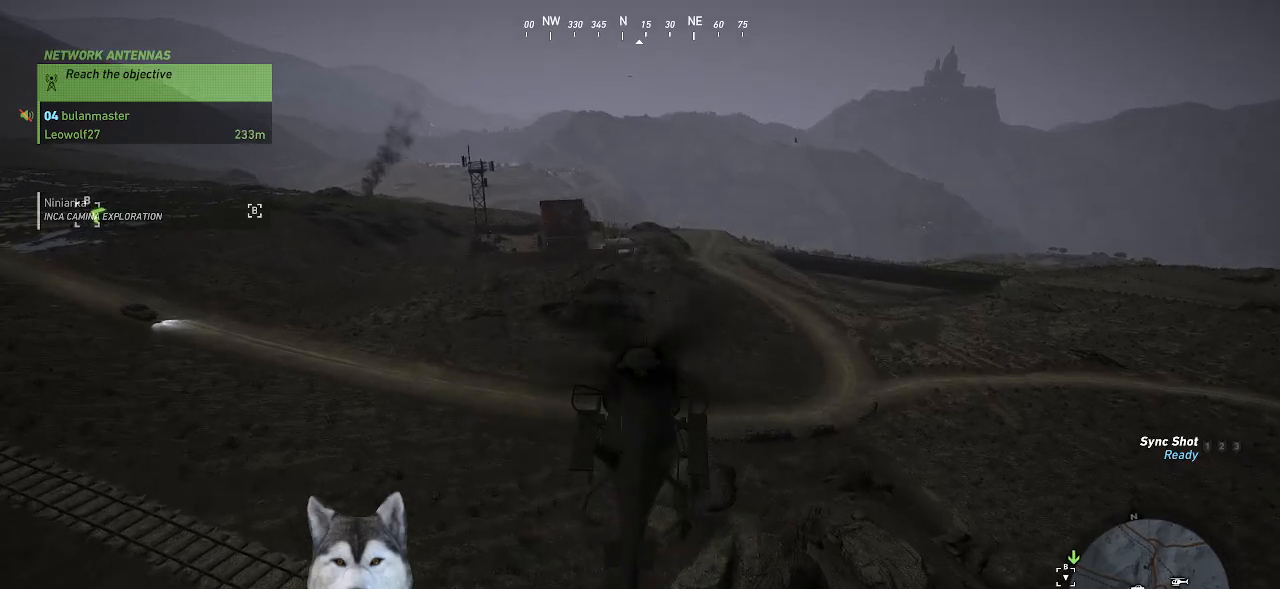
{"keys": ["w"], "mouse": [], "mouse_move": "down", "events": []}
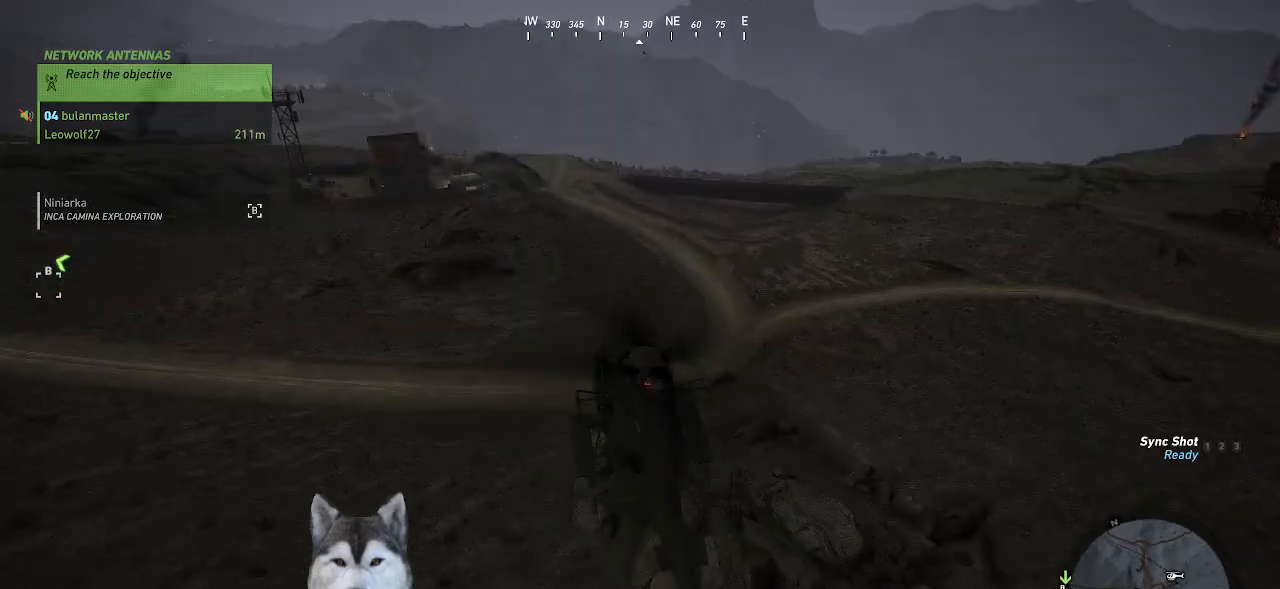
{"keys": ["w"], "mouse": [], "mouse_move": "still", "events": []}
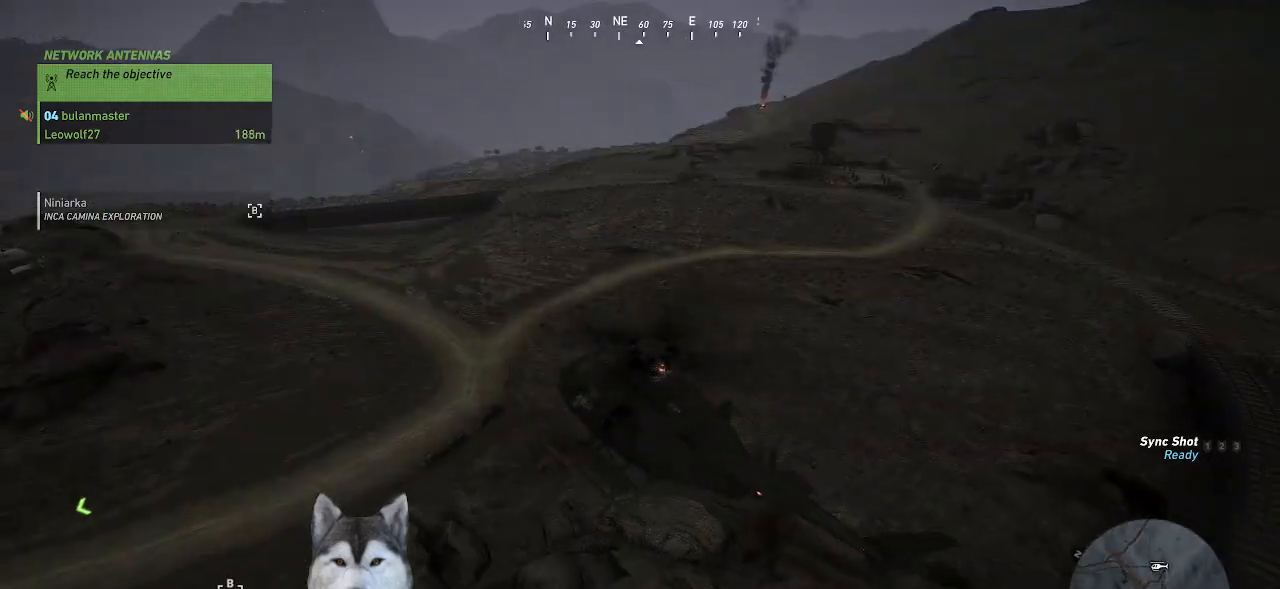
{"keys": ["w"], "mouse": [], "mouse_move": "left", "events": []}
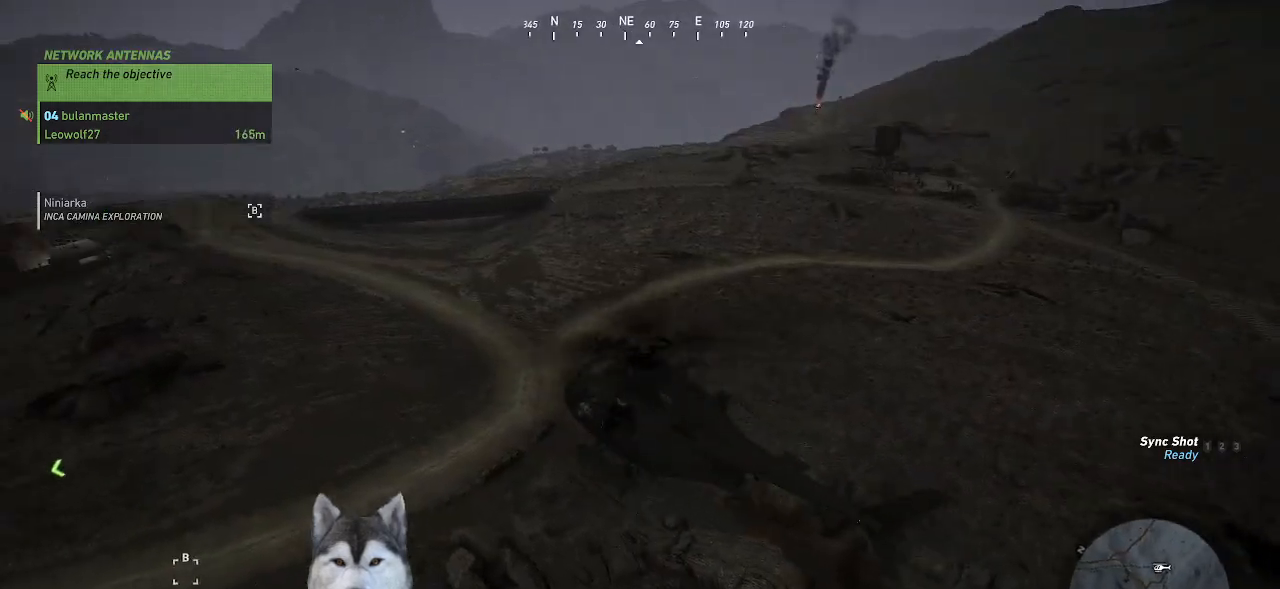
{"keys": ["w"], "mouse": [], "mouse_move": "still", "events": []}
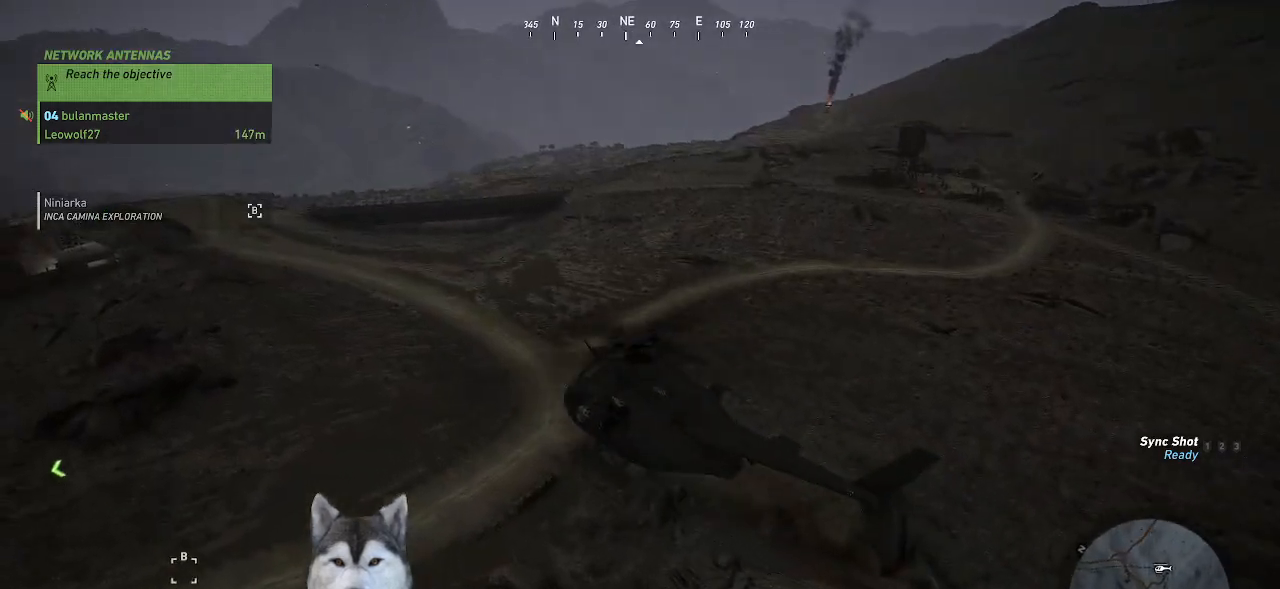
{"keys": ["w"], "mouse": [], "mouse_move": "still", "events": []}
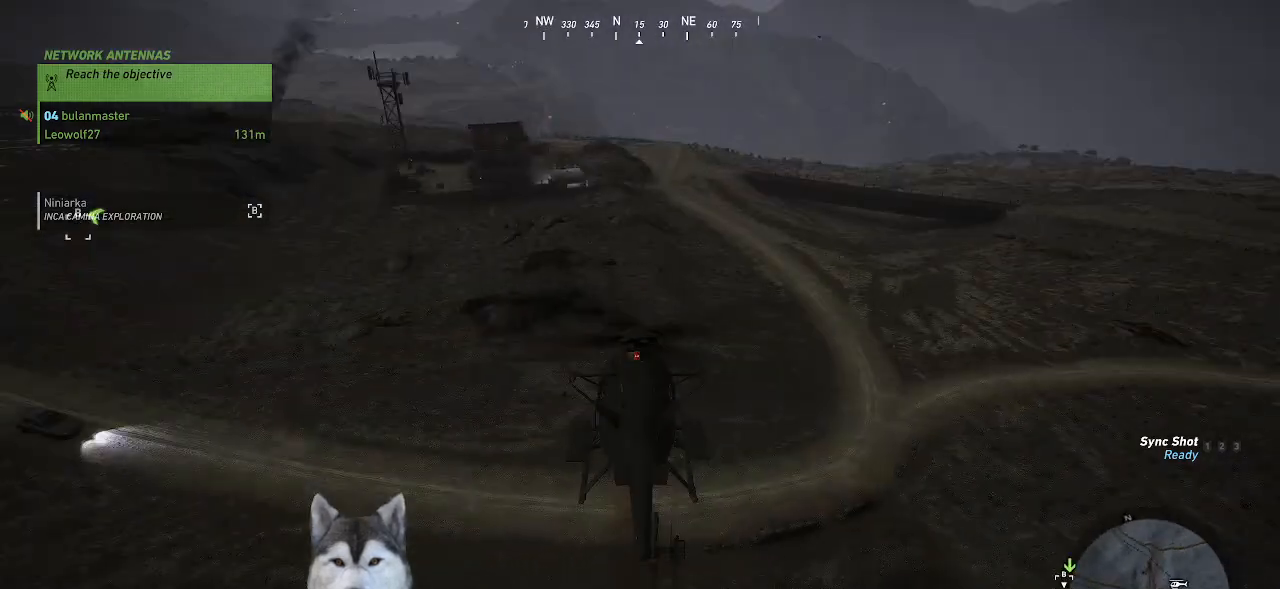
{"keys": ["a"], "mouse": [], "mouse_move": "left", "events": [[134, "ctrl_l", "down"], [167, "w", "up"], [300, "ctrl_l", "up"], [500, "a", "down"]]}
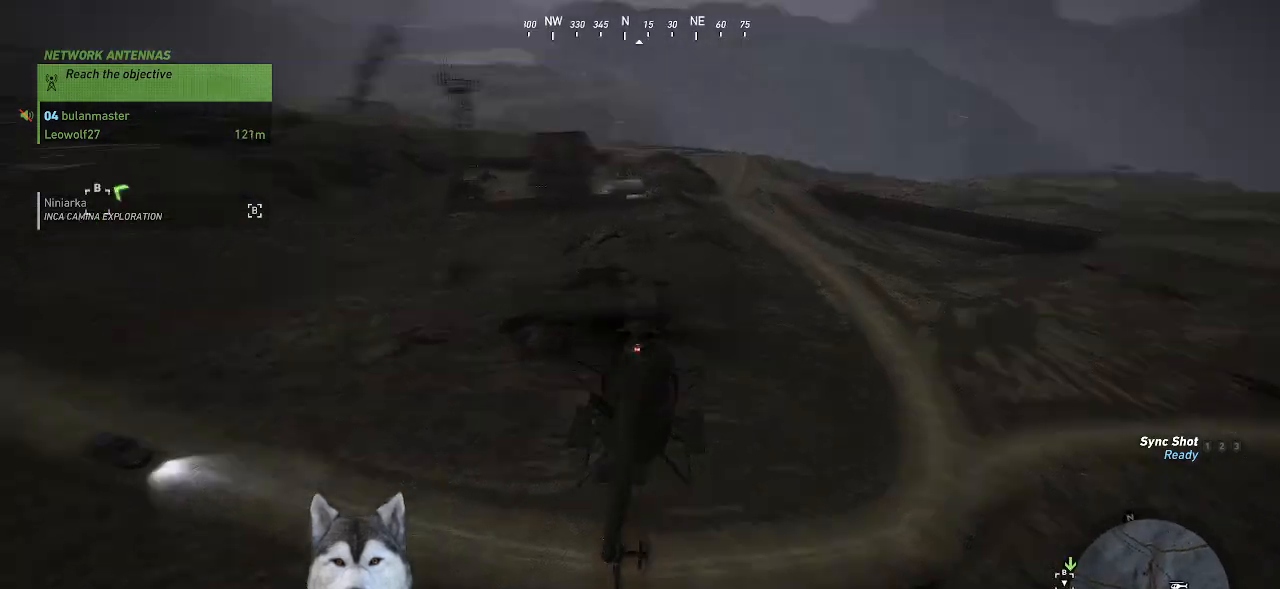
{"keys": ["a"], "mouse": [], "mouse_move": "up-right", "events": [[234, "s", "down"], [500, "s", "up"]]}
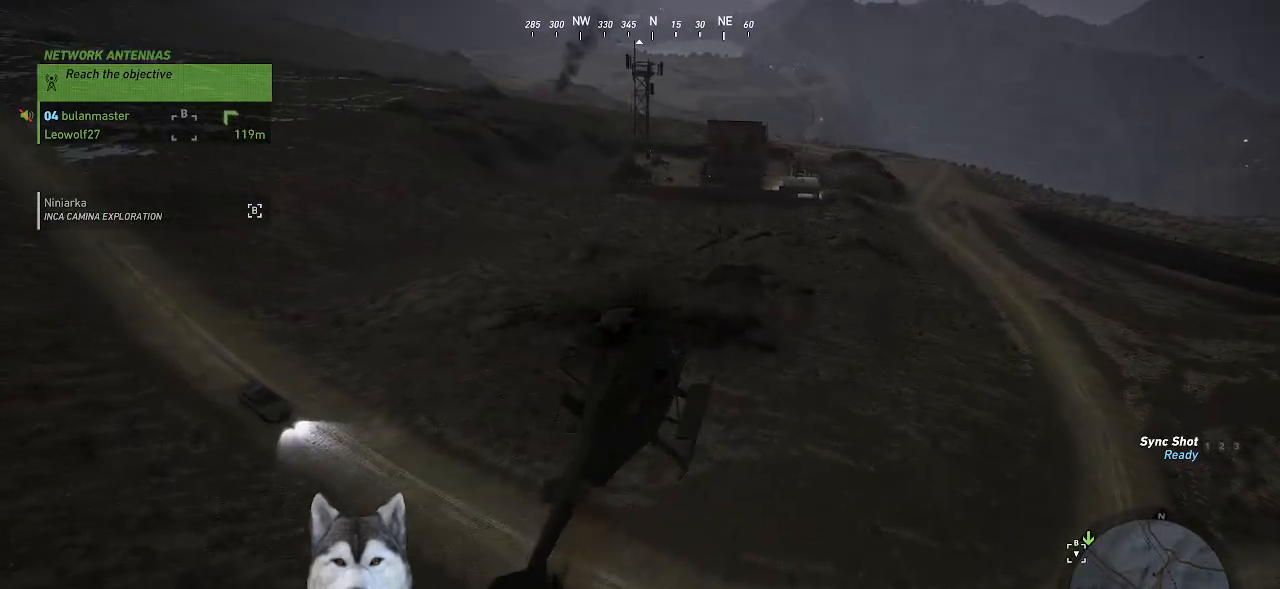
{"keys": ["a"], "mouse": [], "mouse_move": "still", "events": []}